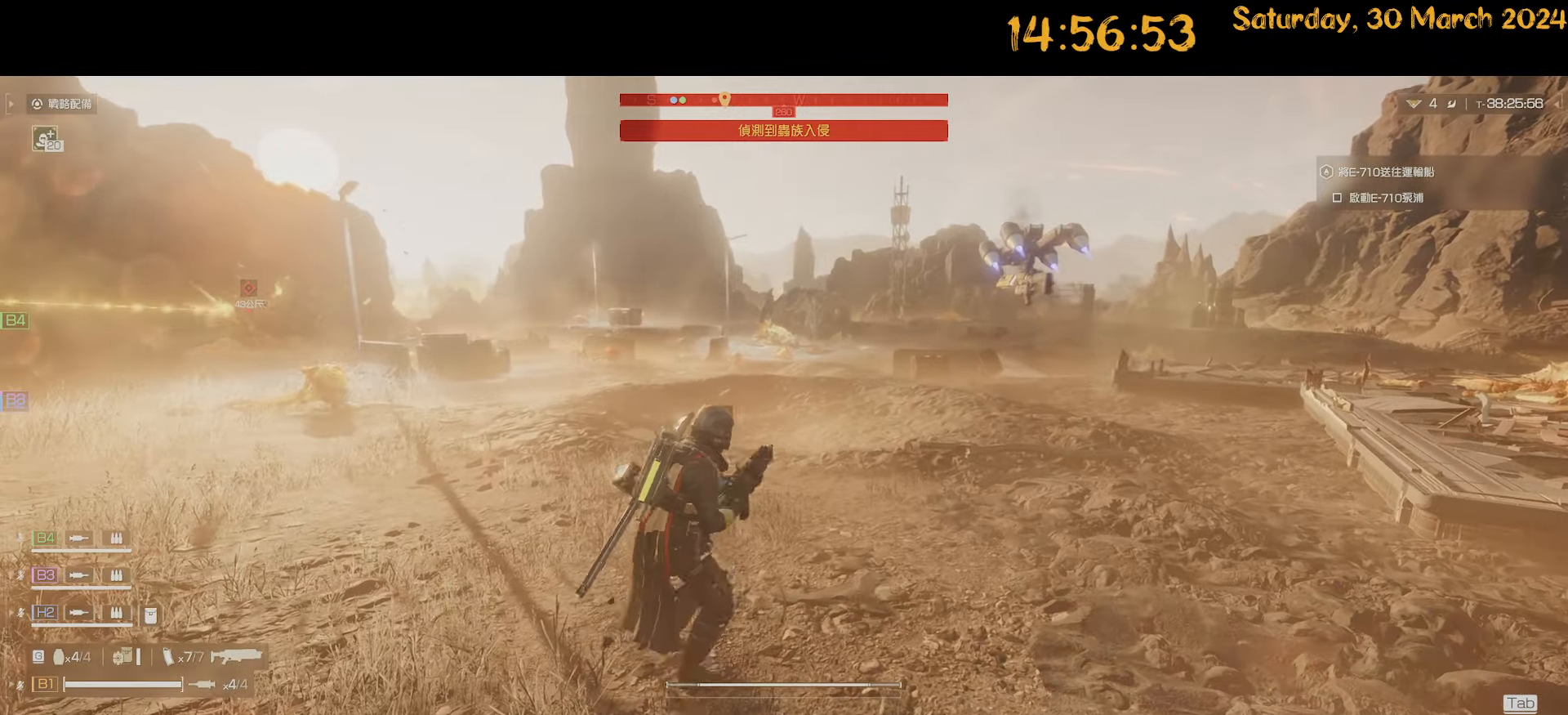
Gameplay with keyboard and mouse; each line is a JSON object with the keys and mouse buttons held at the frame after it. "events" lists presses ("down") and releases ("up") of ".", "/", "0", "1", "2", "3", "4", "5", "6", "7", "8", "9", "a", "alt", "b", "backslash", "backspace", "c", "caps_lock", "comma", "ctrl", "d", "down", "e", "equals", "escape", "f", "f1", "f10", "f11", "f12", "f2", "f3", "f4", "f5", "f6", "f7", "f8", "f9", "g", "h", "i", "j", "k", "l", "lbracket", "left", "m", "minus", "n", "o", "p", "q", "quote", "r", "rbracket", "return", "right", "s", "semicolon", "shift", "space", "t", "tab", "tilde", "u", "up", "v", "w", "x", "y", "z", "mouse_left", "mouse_wheel" and "mouse_right" between this image and that frame as [ms after this image, input, new state], when the widget could be followed in between. "mouse_left", "mouse_wheel", "mouse_right" = the "left", "wheel", "right" buttons of the "mouse" list. No other keys are recorded. "wheel" means that the mouse wheel is clicked or scrolled. "mouse_move" is the direction in which the mouse moves at that frame (one of eight, or "still"), when it could be read.
{"keys": ["w"], "mouse": [], "mouse_move": "still", "events": [[233, "s", "up"], [383, "w", "down"]]}
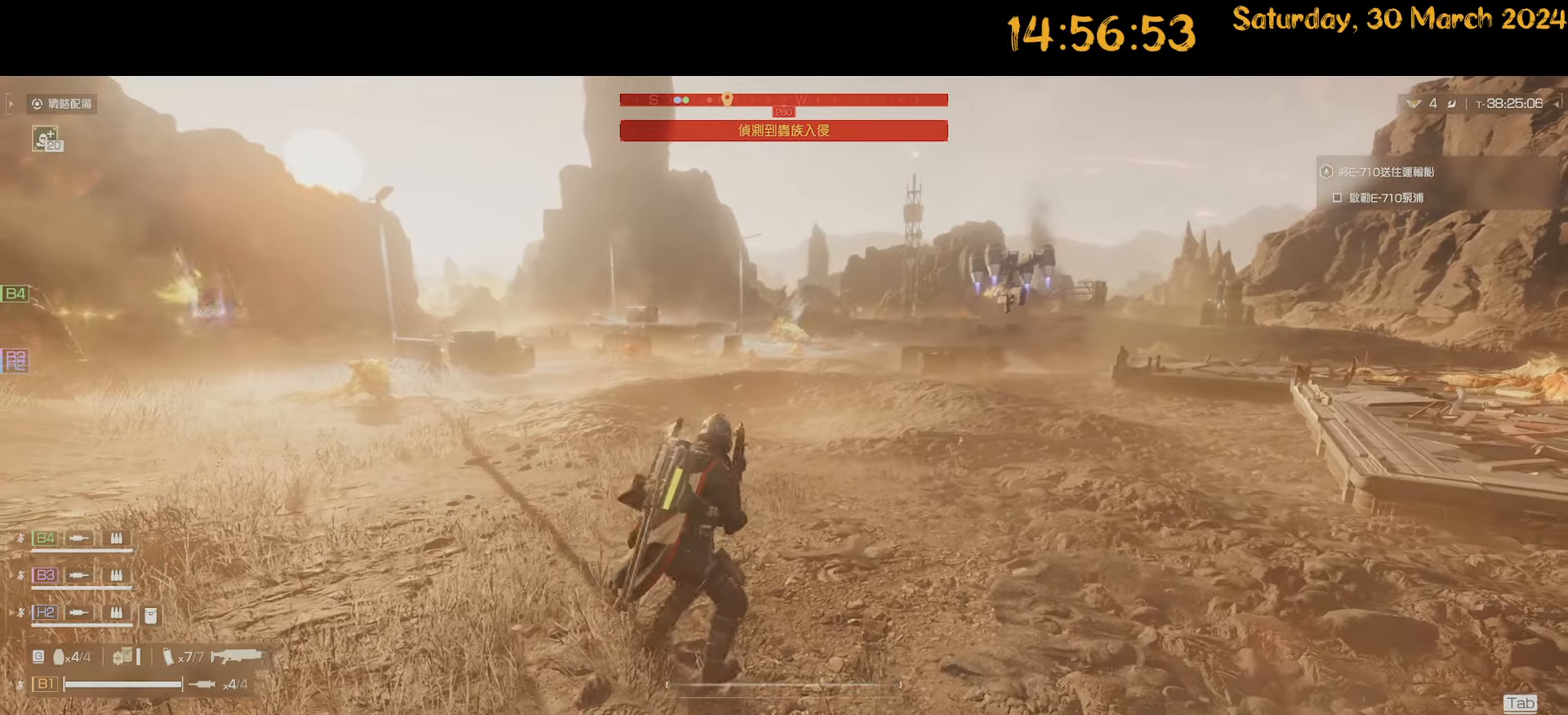
{"keys": ["d", "shift", "w"], "mouse": [], "mouse_move": "still", "events": [[33, "1", "down"], [117, "1", "up"], [250, "shift", "down"], [483, "d", "down"]]}
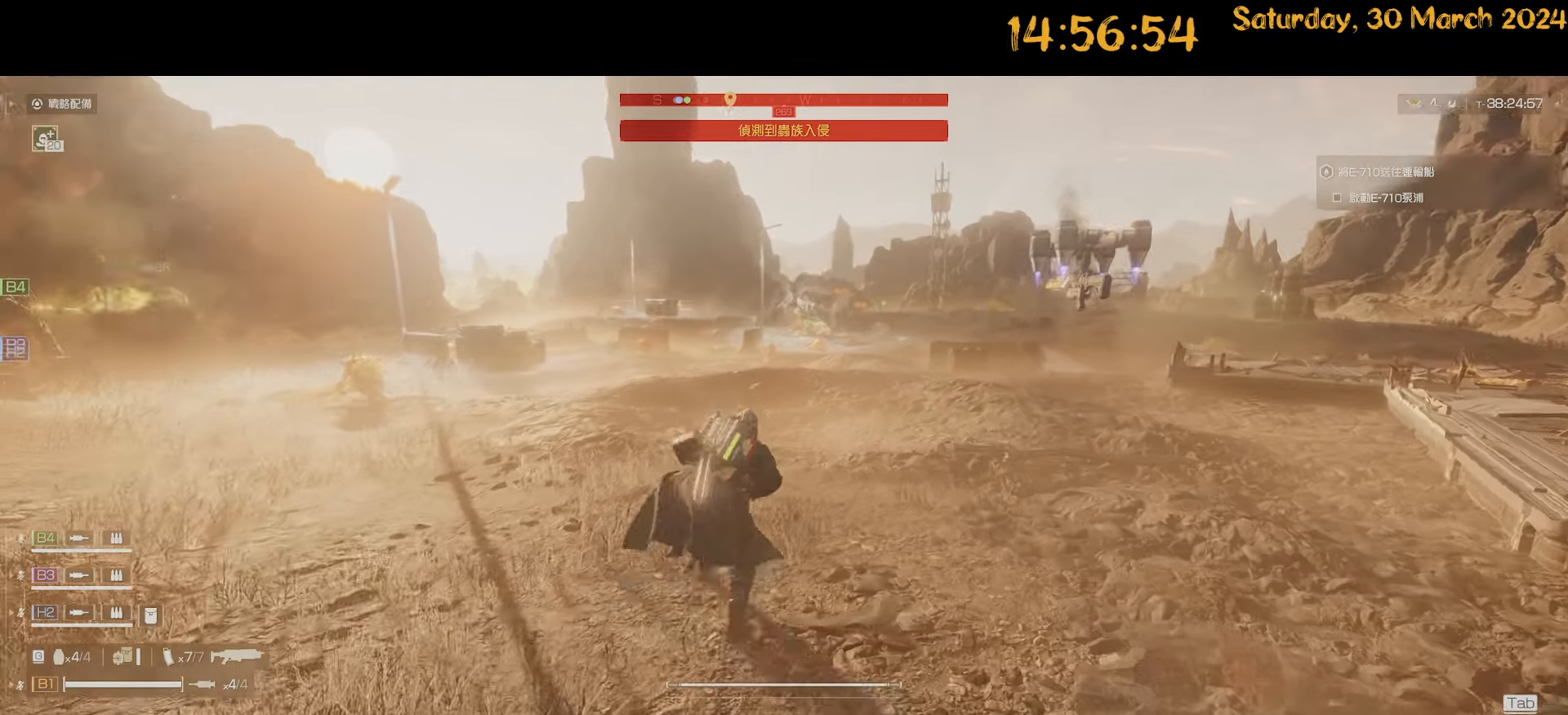
{"keys": ["shift", "w"], "mouse": [], "mouse_move": "left", "events": [[200, "d", "up"]]}
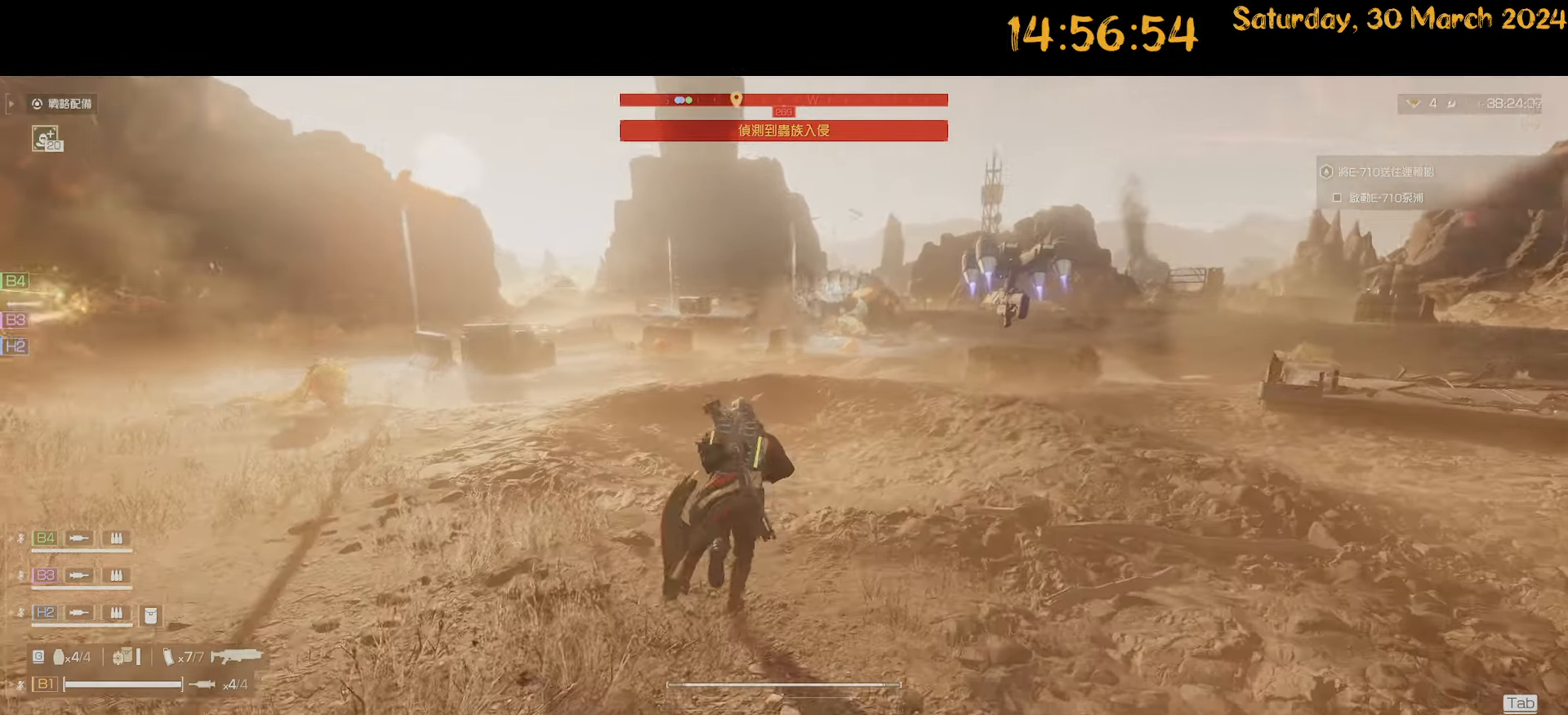
{"keys": ["d", "shift", "w"], "mouse": [], "mouse_move": "still", "events": [[17, "d", "down"], [67, "d", "up"], [133, "d", "down"], [200, "shift", "up"], [383, "shift", "down"]]}
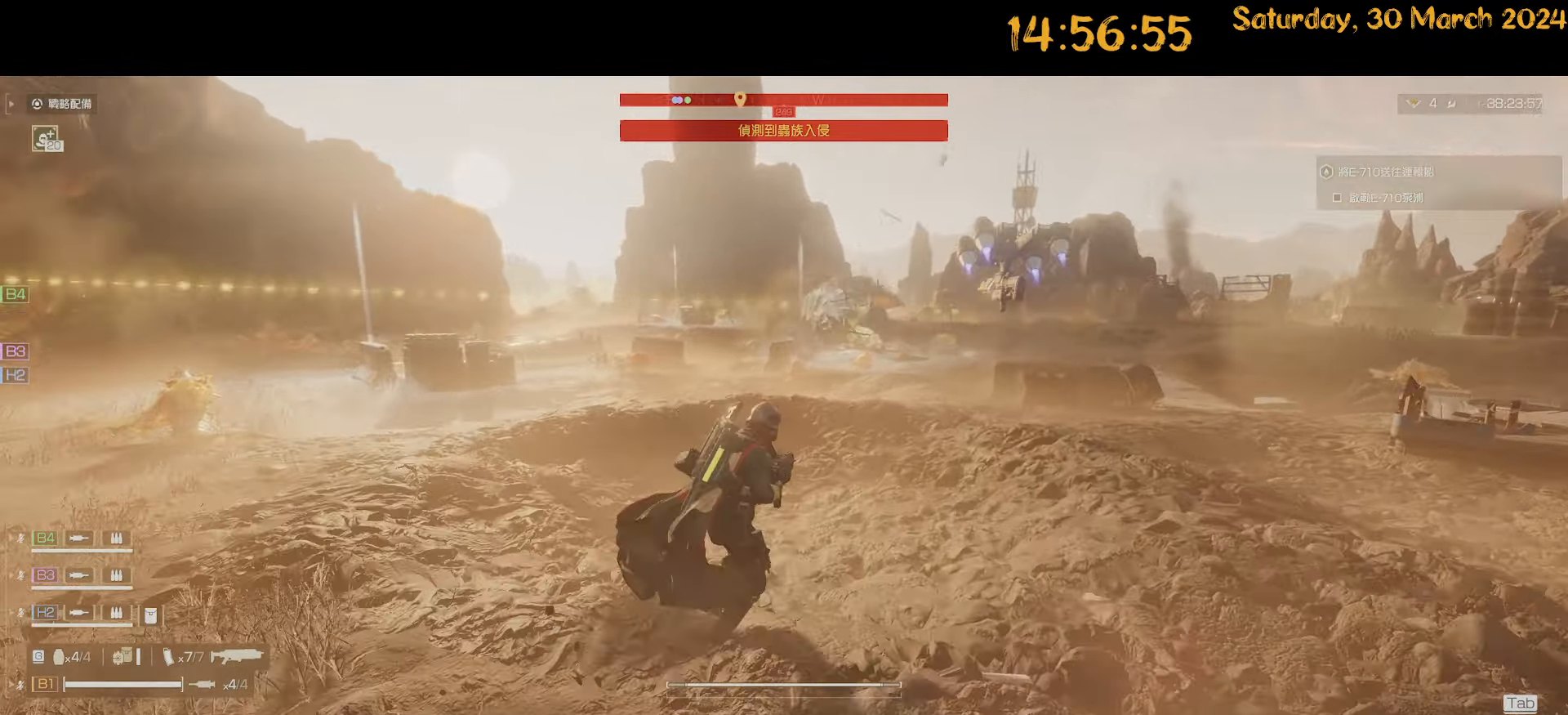
{"keys": ["shift", "w"], "mouse": [], "mouse_move": "left", "events": [[450, "d", "up"]]}
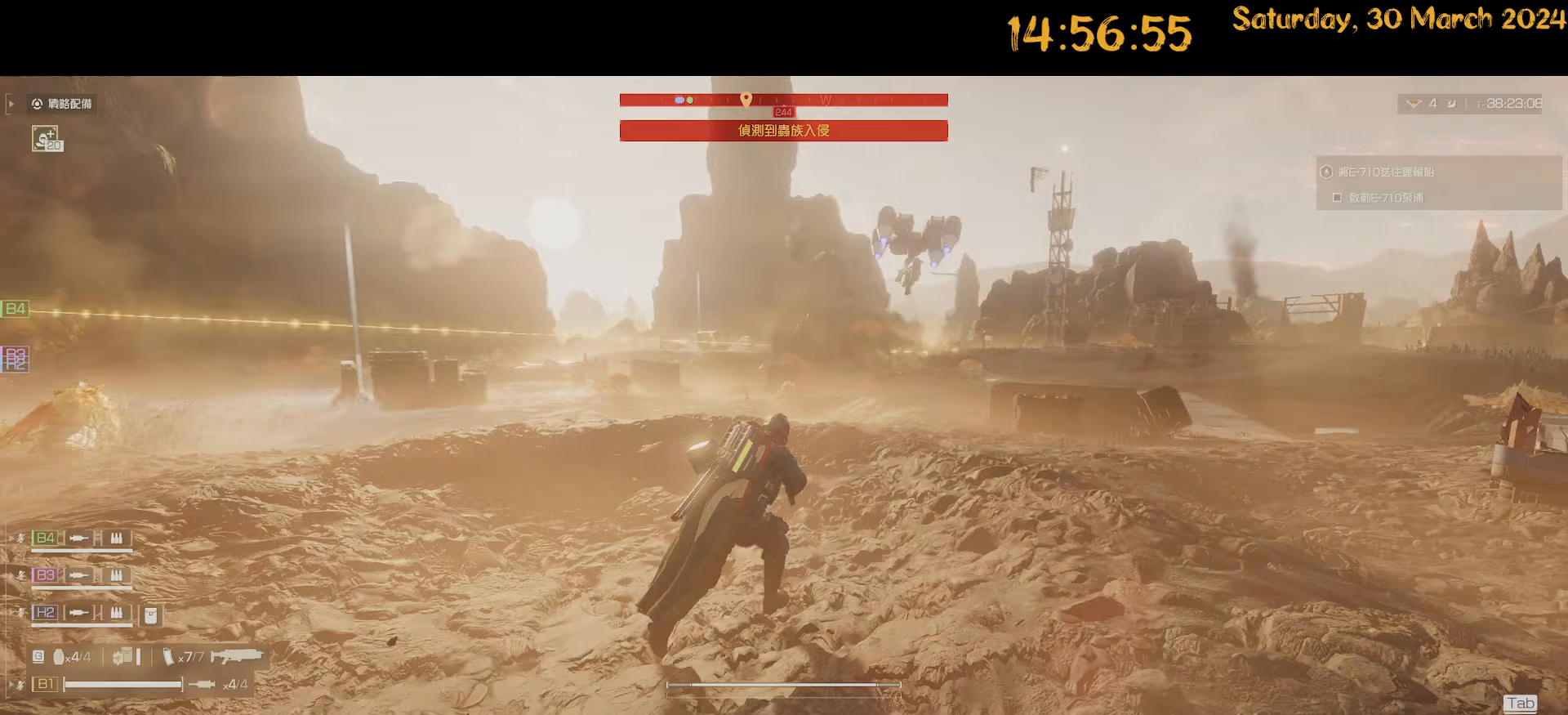
{"keys": ["d", "shift", "w"], "mouse": [], "mouse_move": "still", "events": [[83, "d", "down"], [233, "d", "up"], [367, "d", "down"]]}
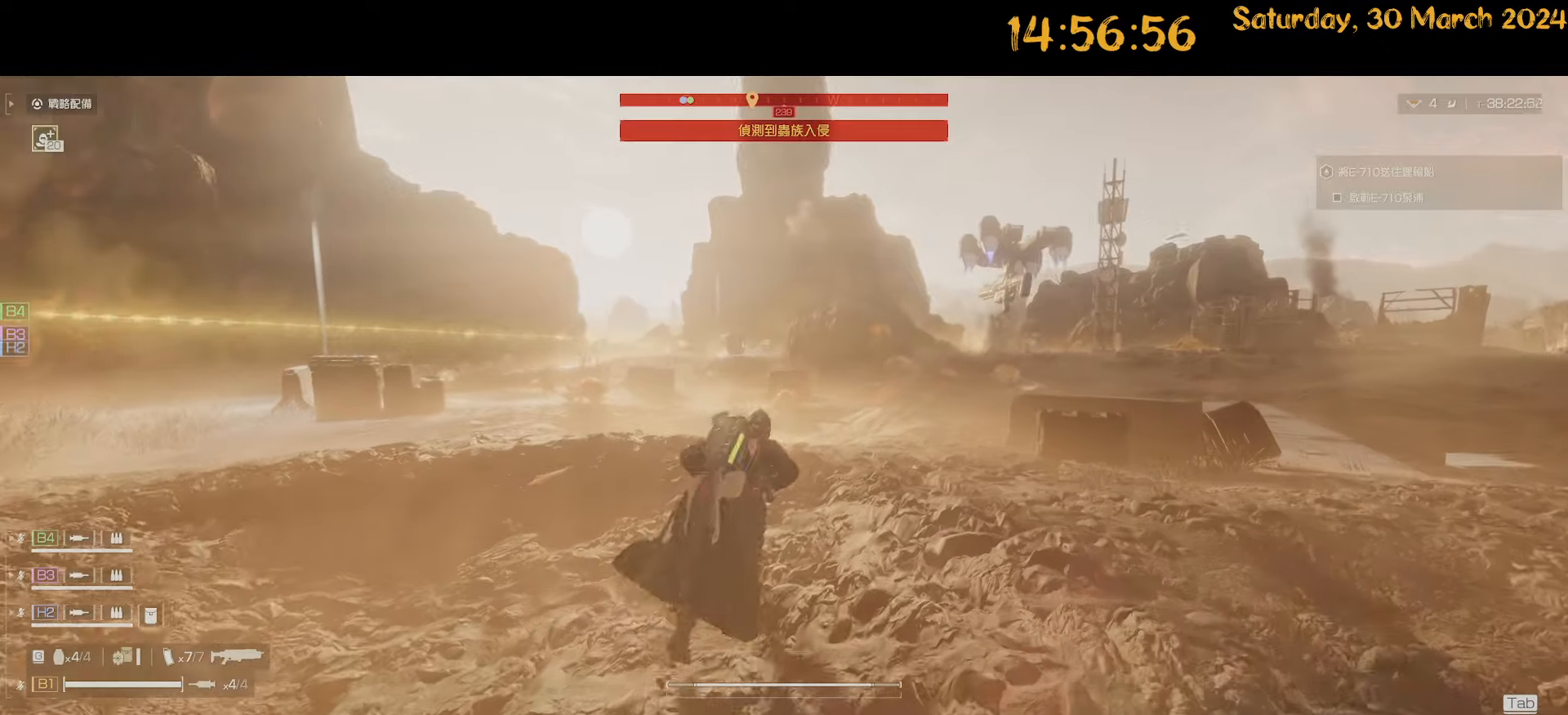
{"keys": ["shift", "w"], "mouse": [], "mouse_move": "still", "events": [[200, "d", "up"], [333, "d", "down"], [467, "d", "up"]]}
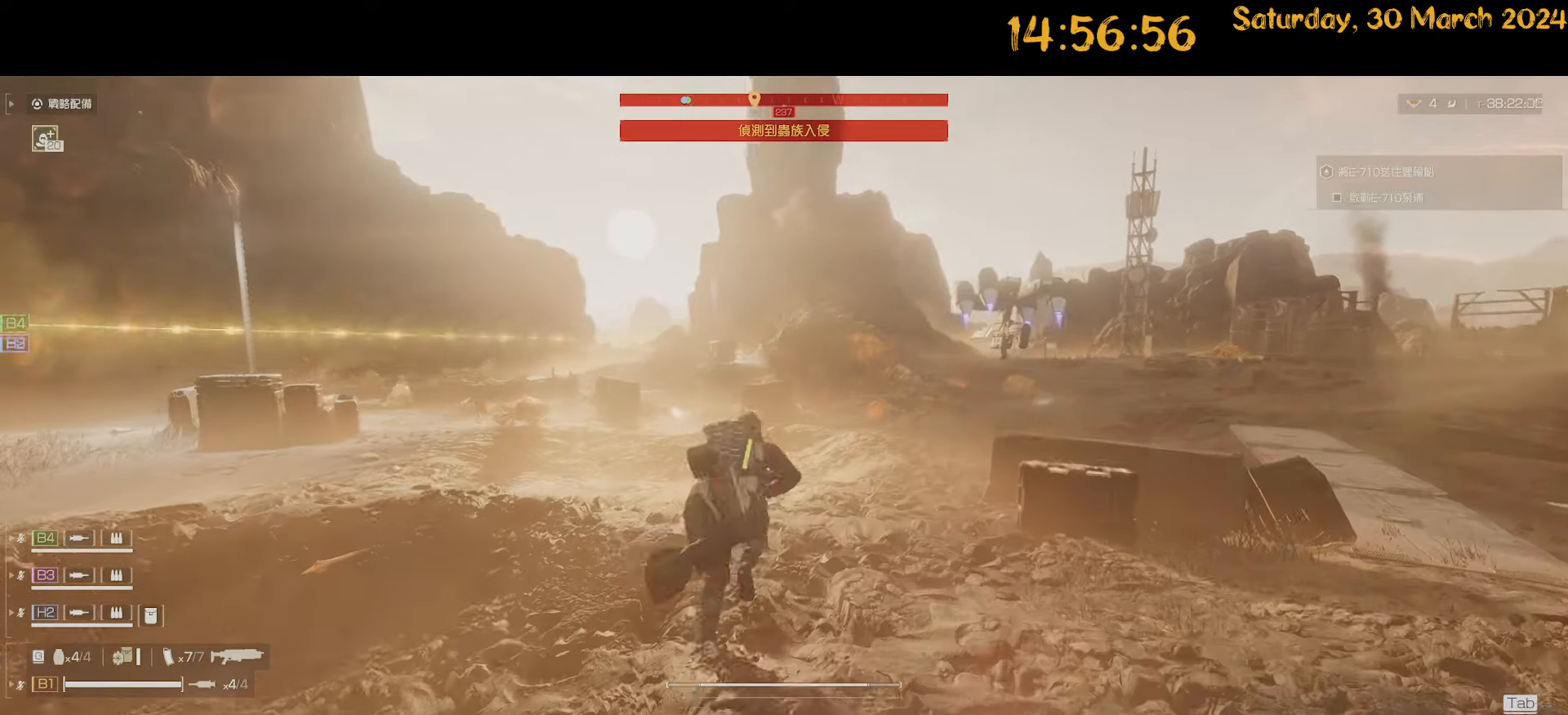
{"keys": ["shift", "w"], "mouse": [], "mouse_move": "still", "events": [[117, "d", "down"], [267, "d", "up"], [417, "d", "down"], [483, "d", "up"]]}
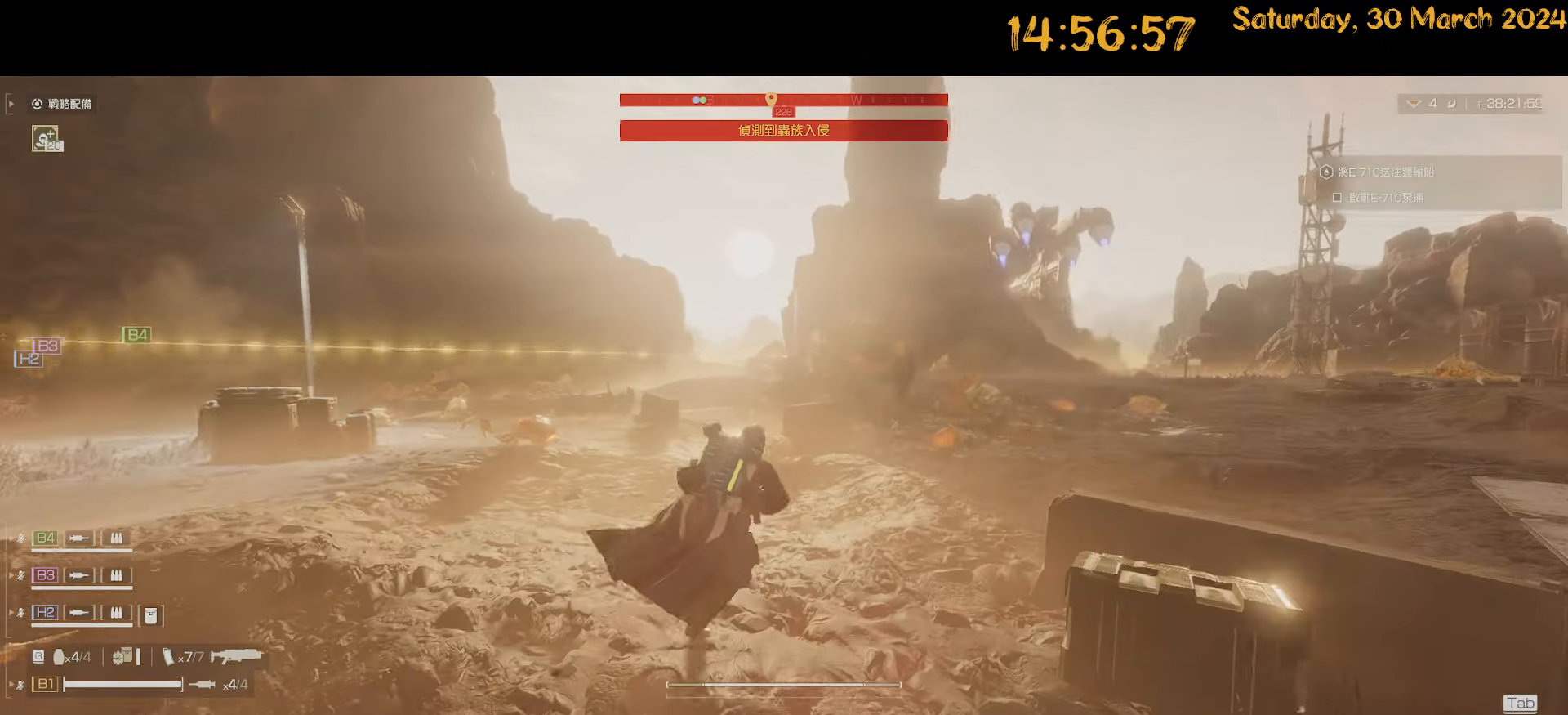
{"keys": ["d", "shift", "w"], "mouse": [], "mouse_move": "still", "events": [[133, "d", "down"], [283, "d", "up"], [367, "d", "down"]]}
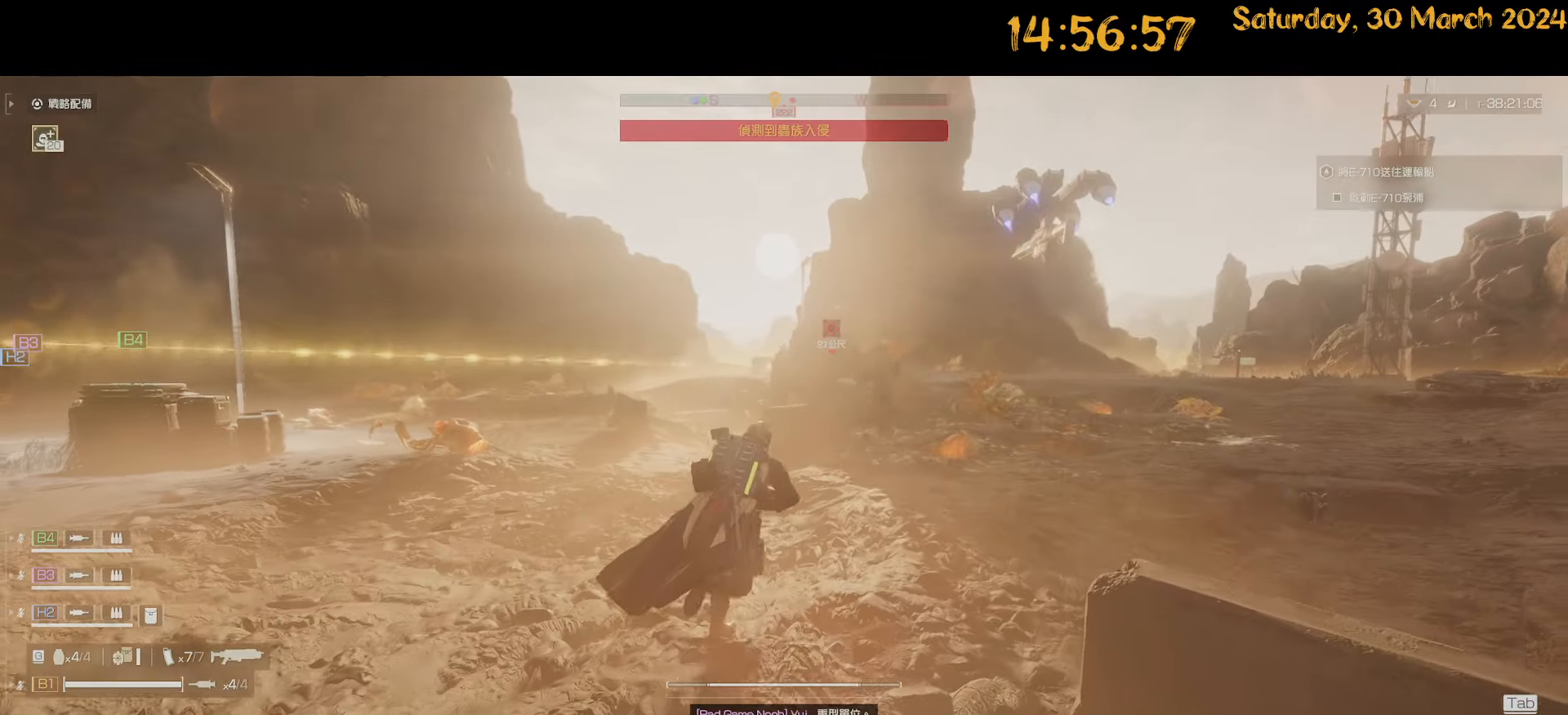
{"keys": ["d", "shift", "w"], "mouse": [], "mouse_move": "still", "events": []}
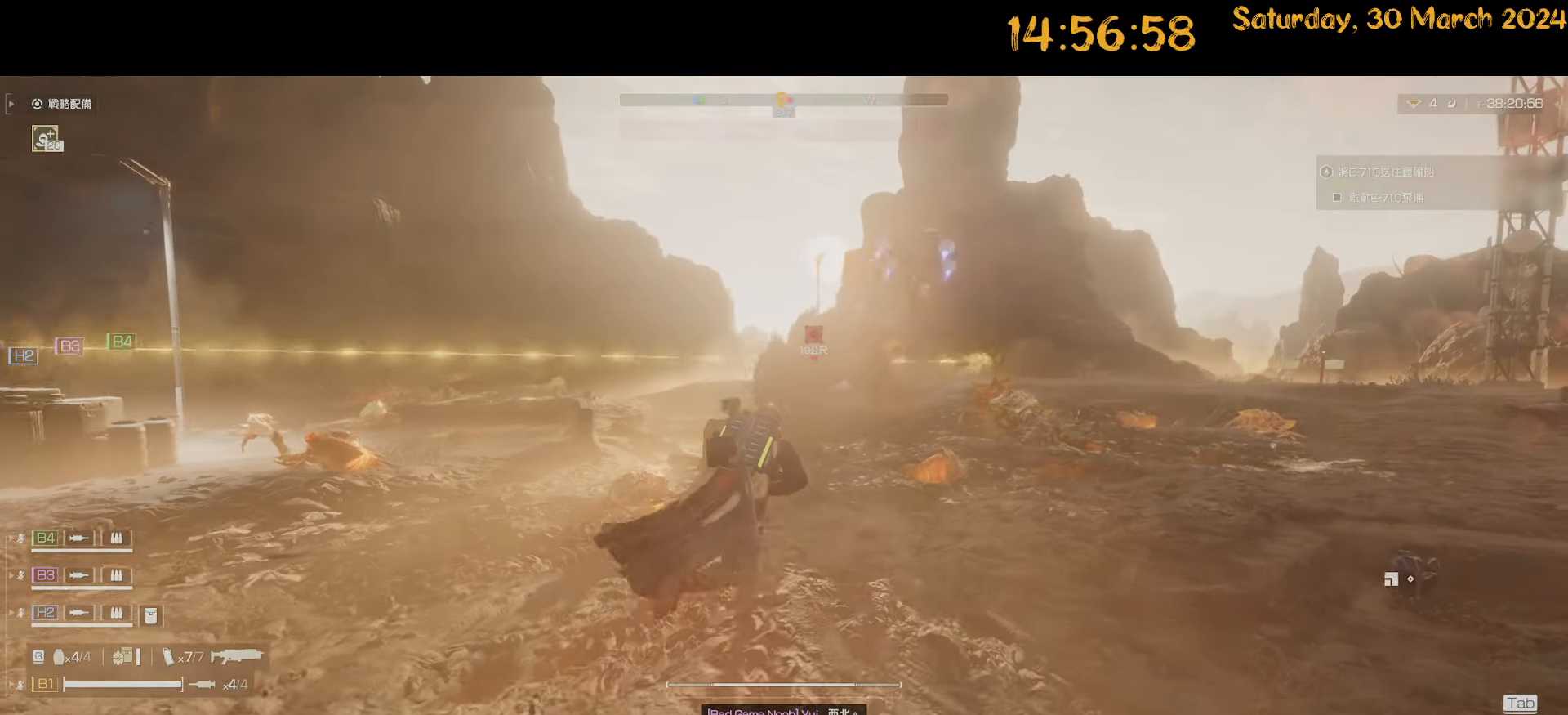
{"keys": ["d", "shift", "w"], "mouse": [], "mouse_move": "still", "events": []}
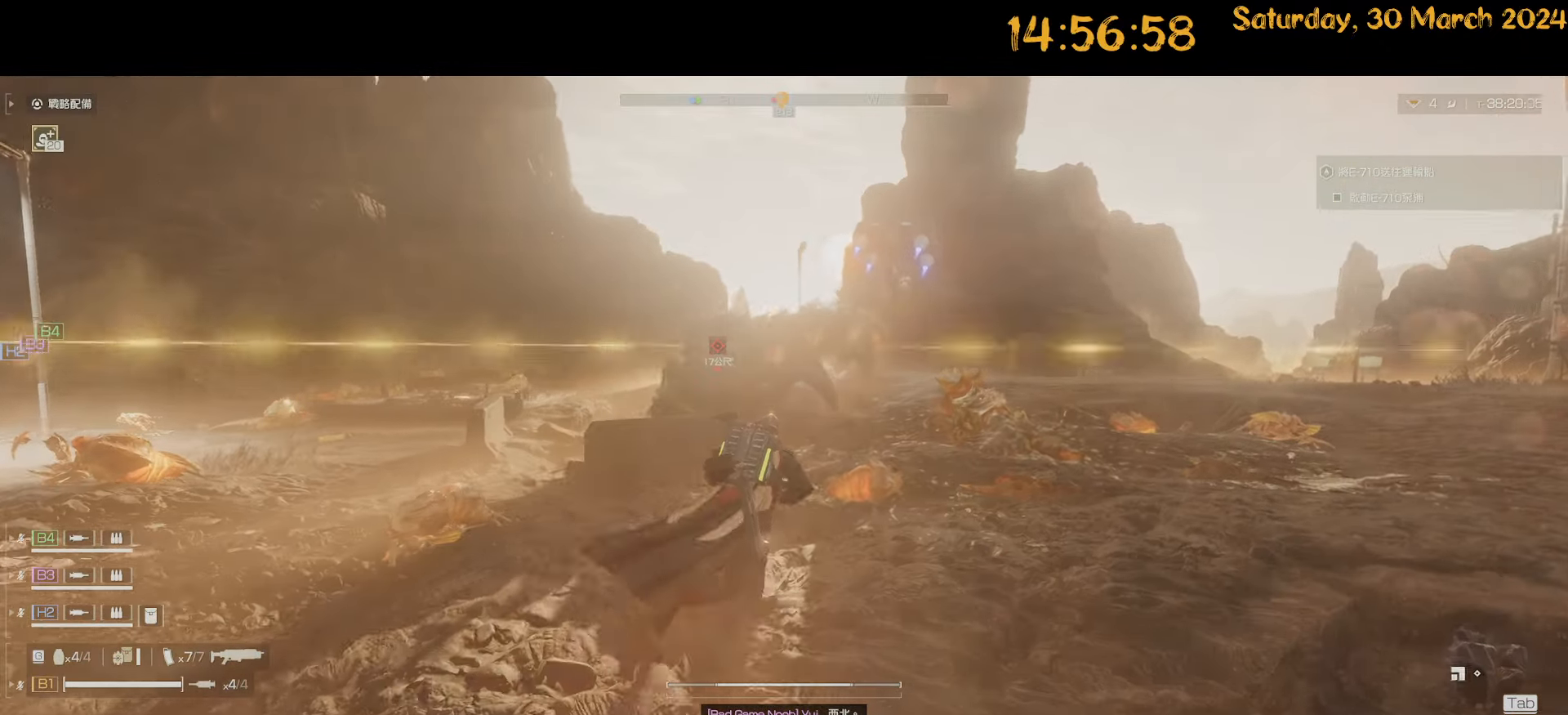
{"keys": ["d", "shift", "w"], "mouse": [], "mouse_move": "left", "events": []}
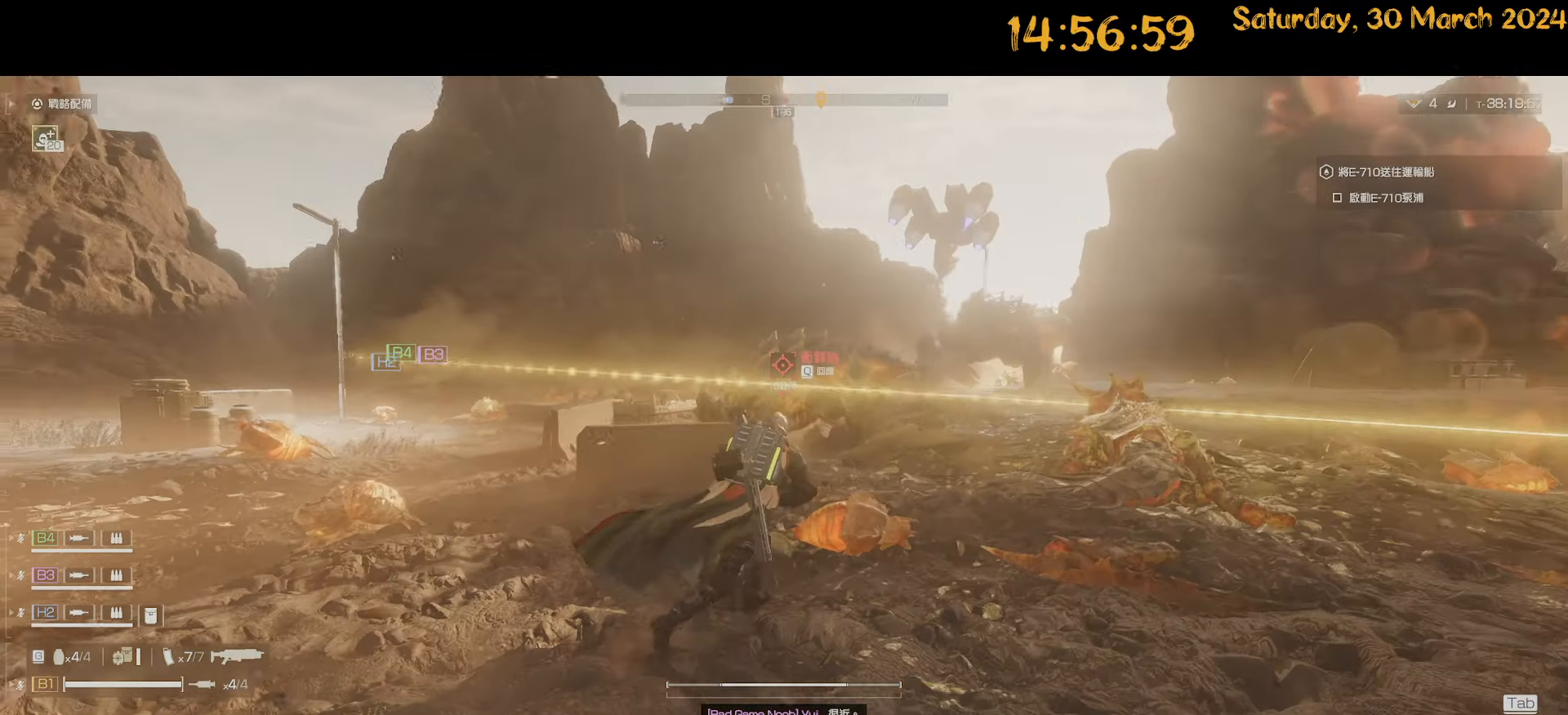
{"keys": ["d", "w"], "mouse": ["right"], "mouse_move": "still", "events": [[350, "shift", "up"], [433, "mouse_right", "down"]]}
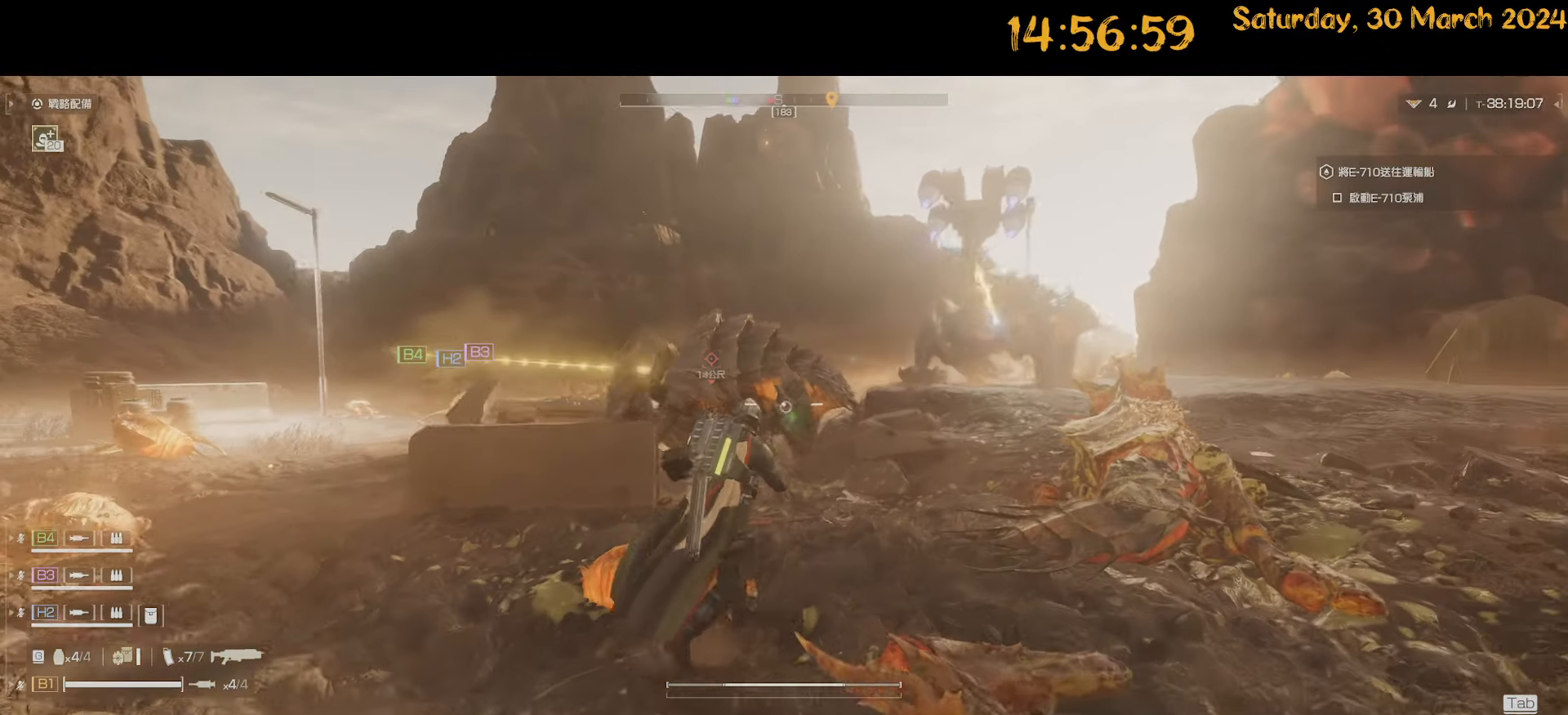
{"keys": ["d"], "mouse": ["left", "right"], "mouse_move": "still", "events": [[367, "w", "up"], [483, "mouse_left", "down"]]}
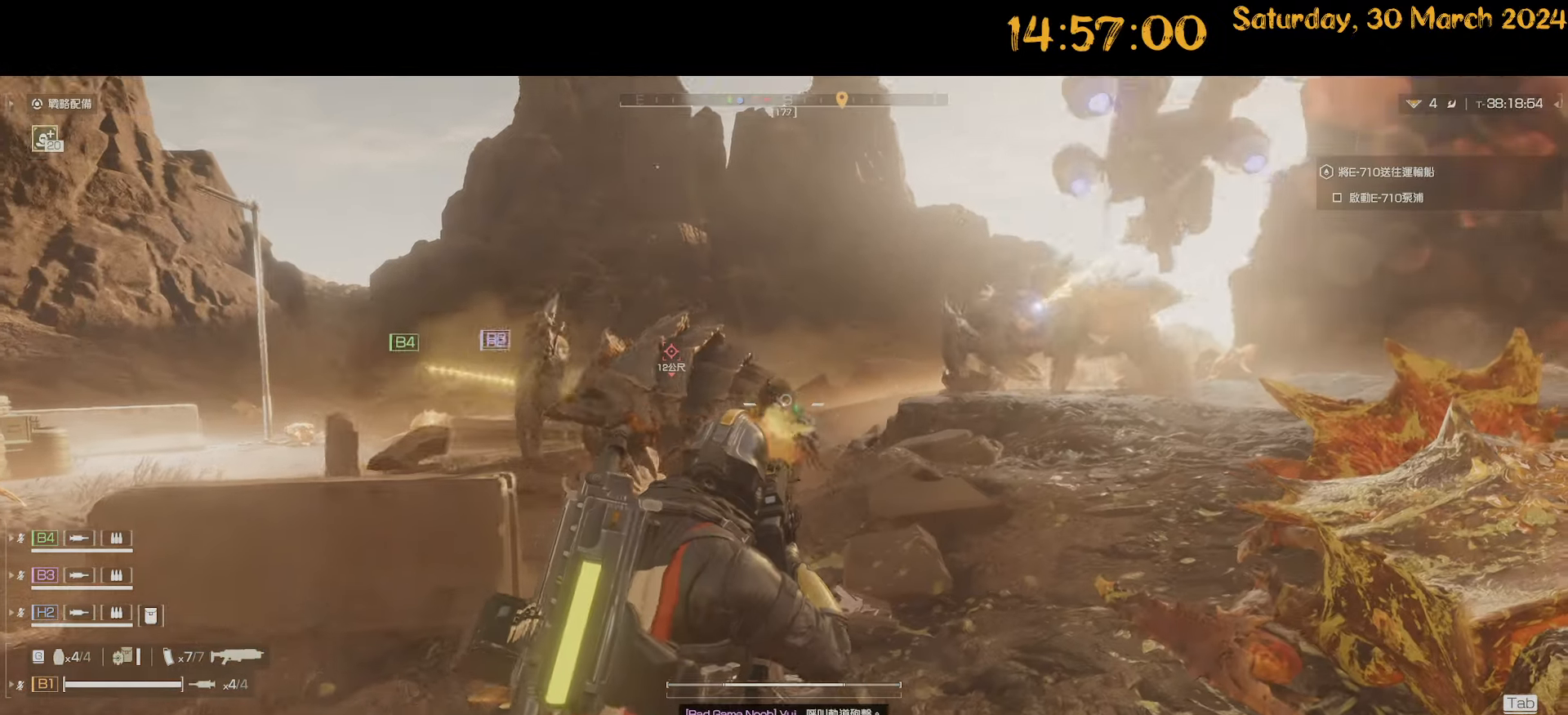
{"keys": ["w"], "mouse": ["right"], "mouse_move": "left", "events": [[83, "mouse_left", "up"], [133, "mouse_left", "down"], [233, "mouse_left", "up"], [317, "w", "down"], [367, "mouse_left", "down"], [417, "d", "up"], [467, "mouse_left", "up"]]}
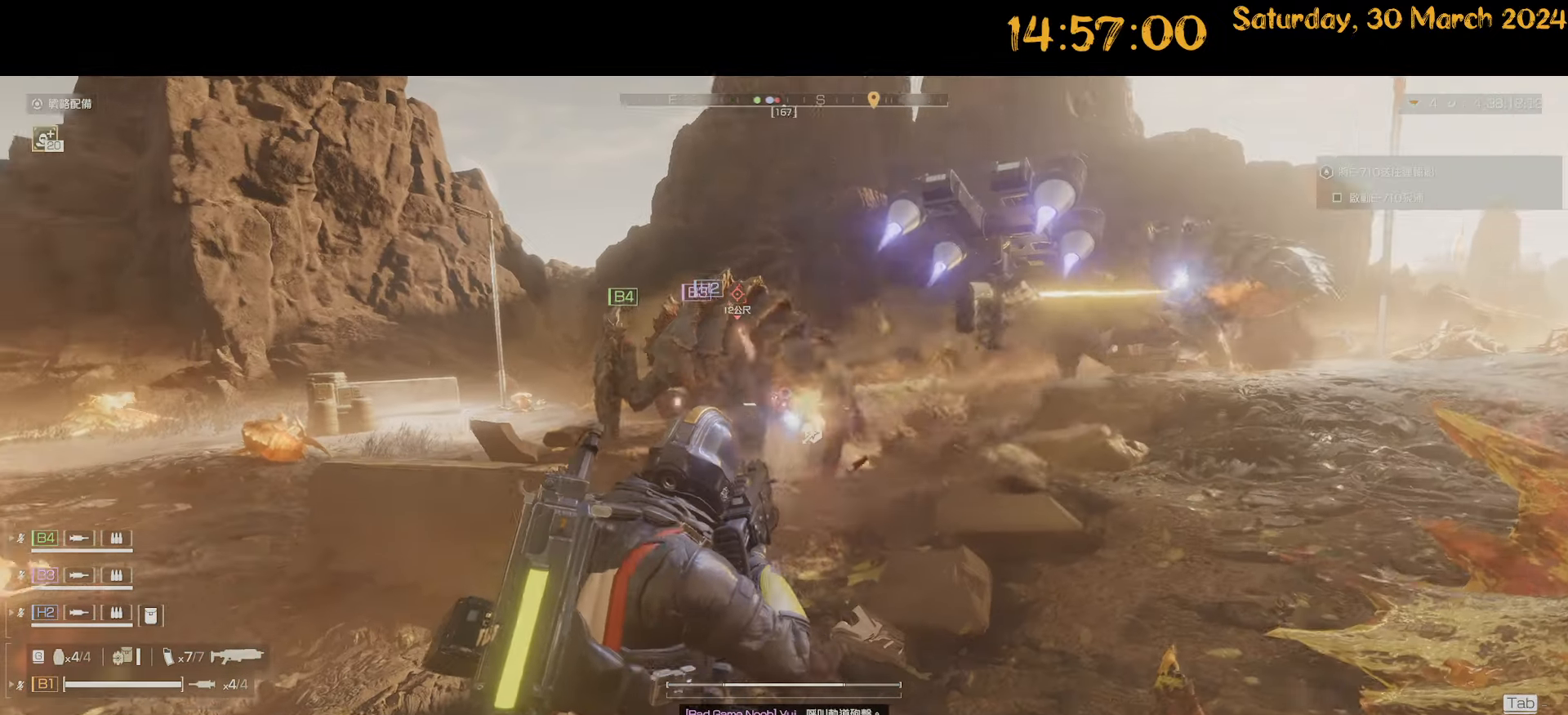
{"keys": ["a", "s"], "mouse": ["right"], "mouse_move": "still", "events": [[17, "mouse_left", "down"], [100, "mouse_left", "up"], [150, "mouse_left", "down"], [200, "mouse_left", "up"], [300, "d", "down"], [333, "d", "up"], [383, "mouse_left", "down"], [383, "w", "up"], [467, "a", "down"], [467, "mouse_left", "up"], [467, "s", "down"]]}
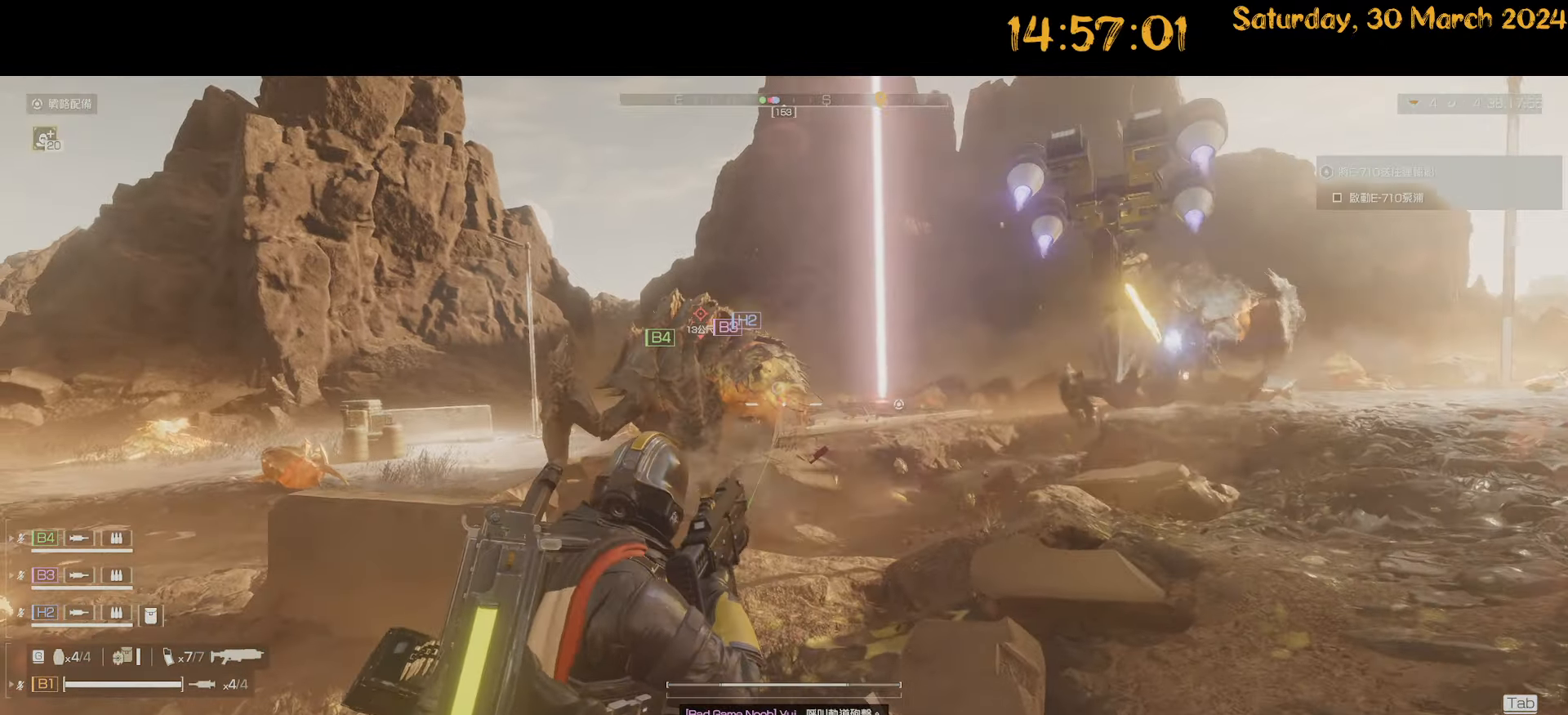
{"keys": ["a", "shift", "w"], "mouse": [], "mouse_move": "left", "events": [[17, "mouse_left", "down"], [100, "mouse_left", "up"], [167, "mouse_left", "down"], [217, "s", "up"], [267, "mouse_left", "up"], [267, "mouse_right", "up"], [267, "shift", "down"], [367, "w", "down"]]}
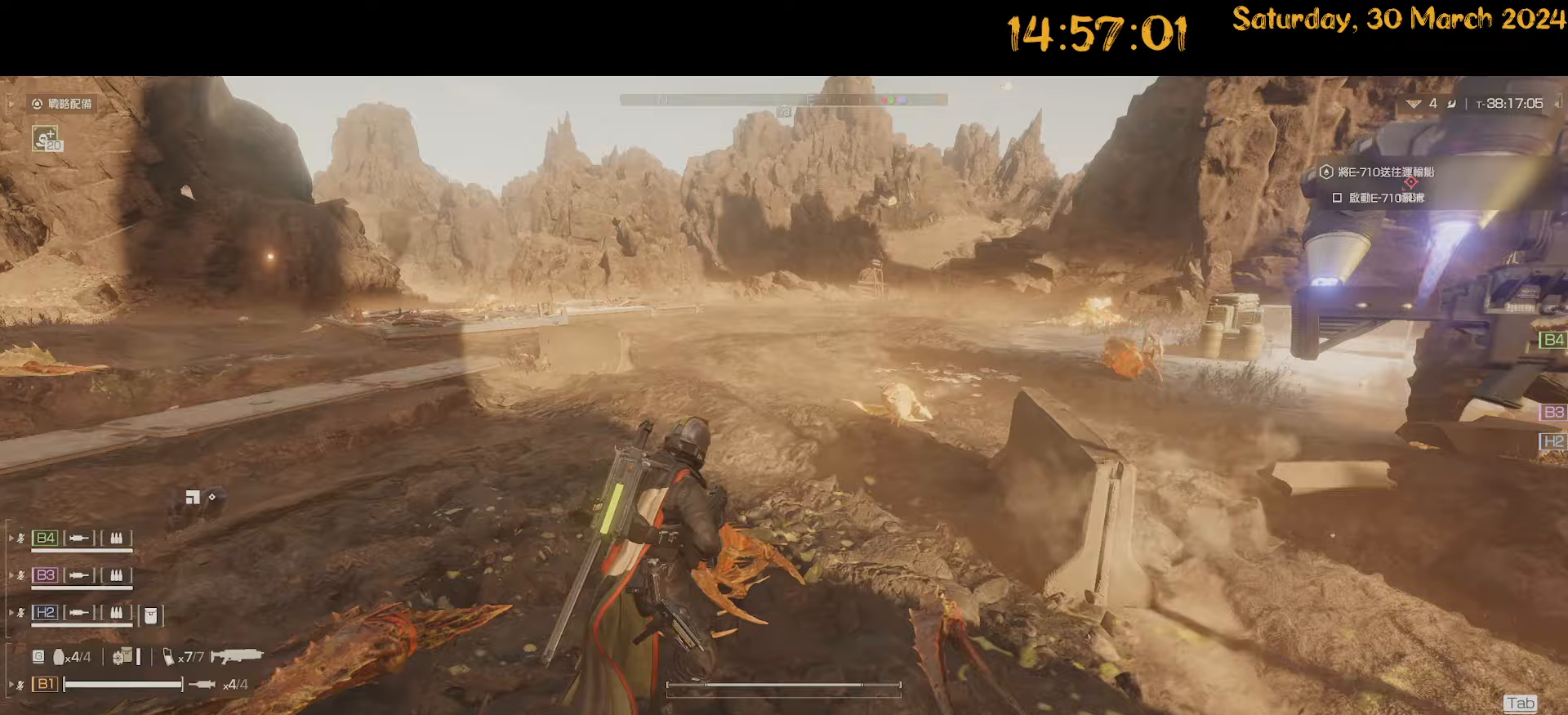
{"keys": ["a", "shift", "w"], "mouse": [], "mouse_move": "left", "events": []}
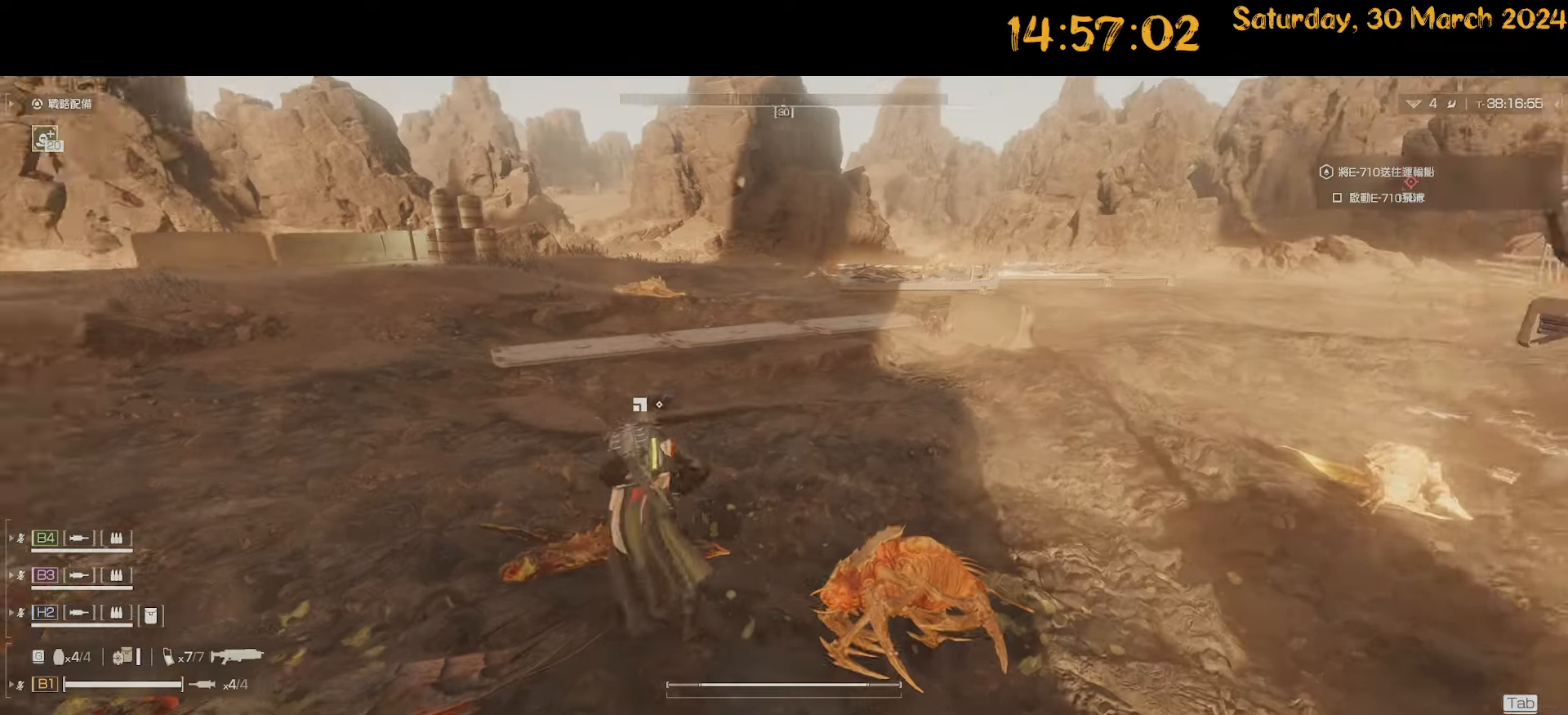
{"keys": ["shift", "w"], "mouse": [], "mouse_move": "still", "events": [[100, "a", "up"]]}
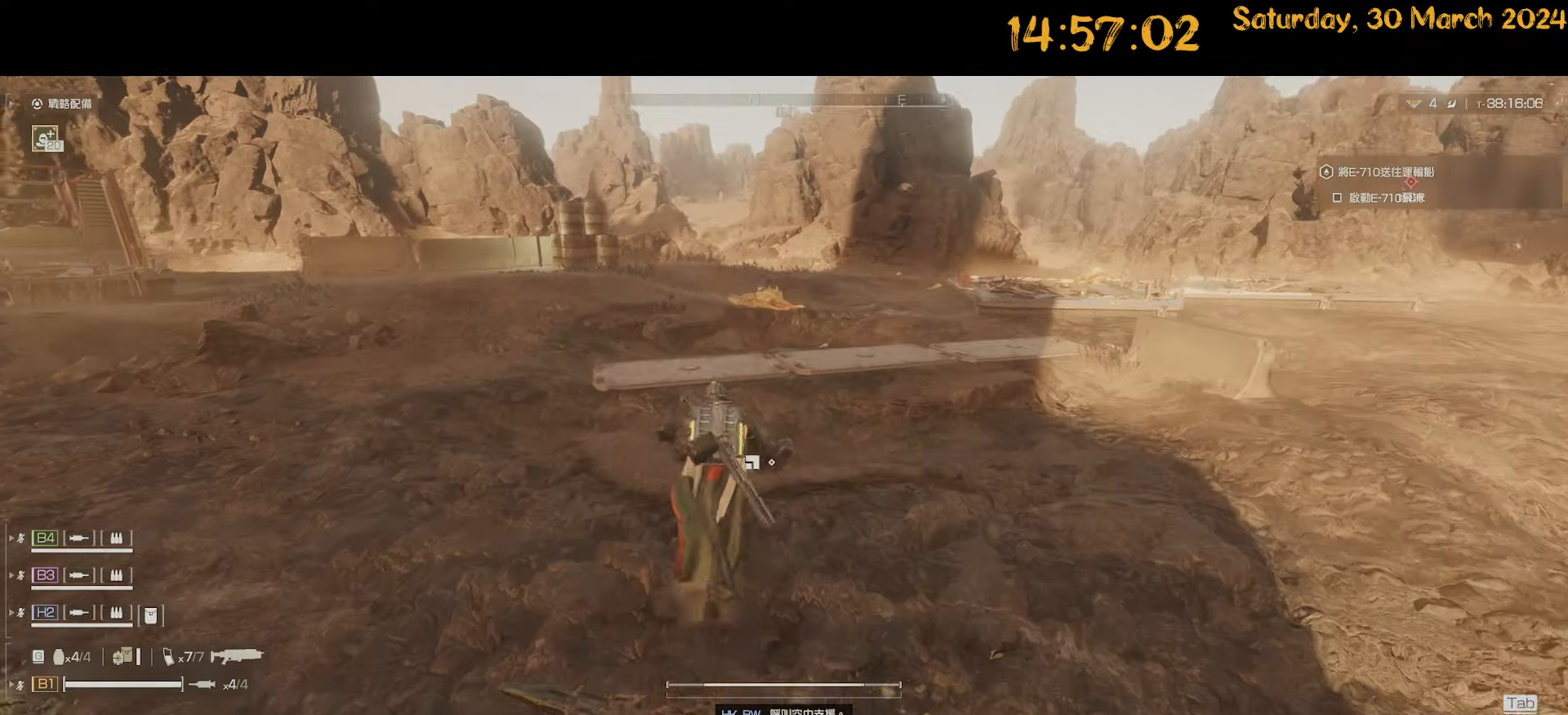
{"keys": ["shift", "w"], "mouse": [], "mouse_move": "left", "events": [[17, "e", "down"], [67, "e", "up"], [117, "e", "down"], [167, "e", "up"], [267, "e", "down"], [300, "e", "up"], [400, "e", "down"], [433, "e", "up"]]}
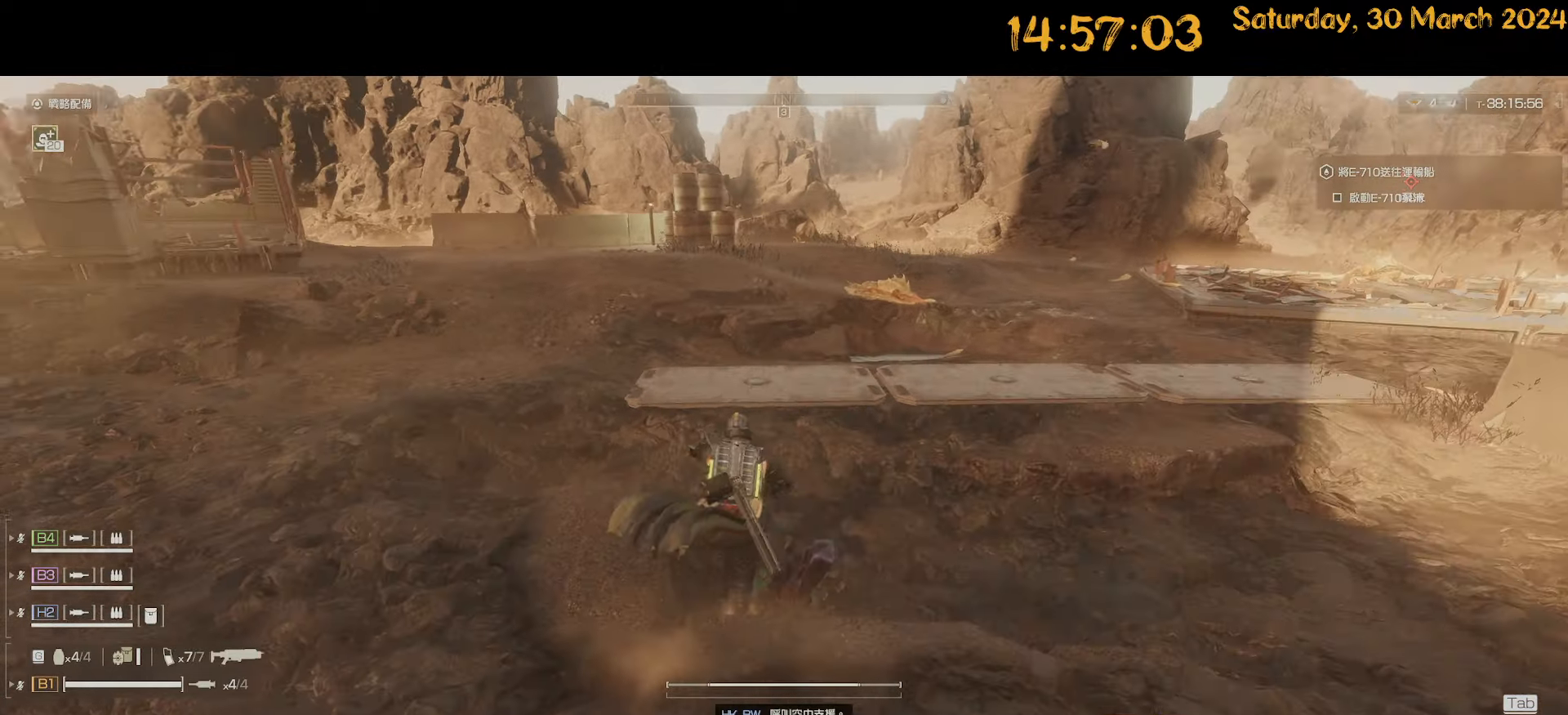
{"keys": ["a", "shift", "w"], "mouse": [], "mouse_move": "left", "events": [[33, "e", "down"], [83, "e", "up"], [133, "e", "down"], [217, "e", "up"], [467, "a", "down"]]}
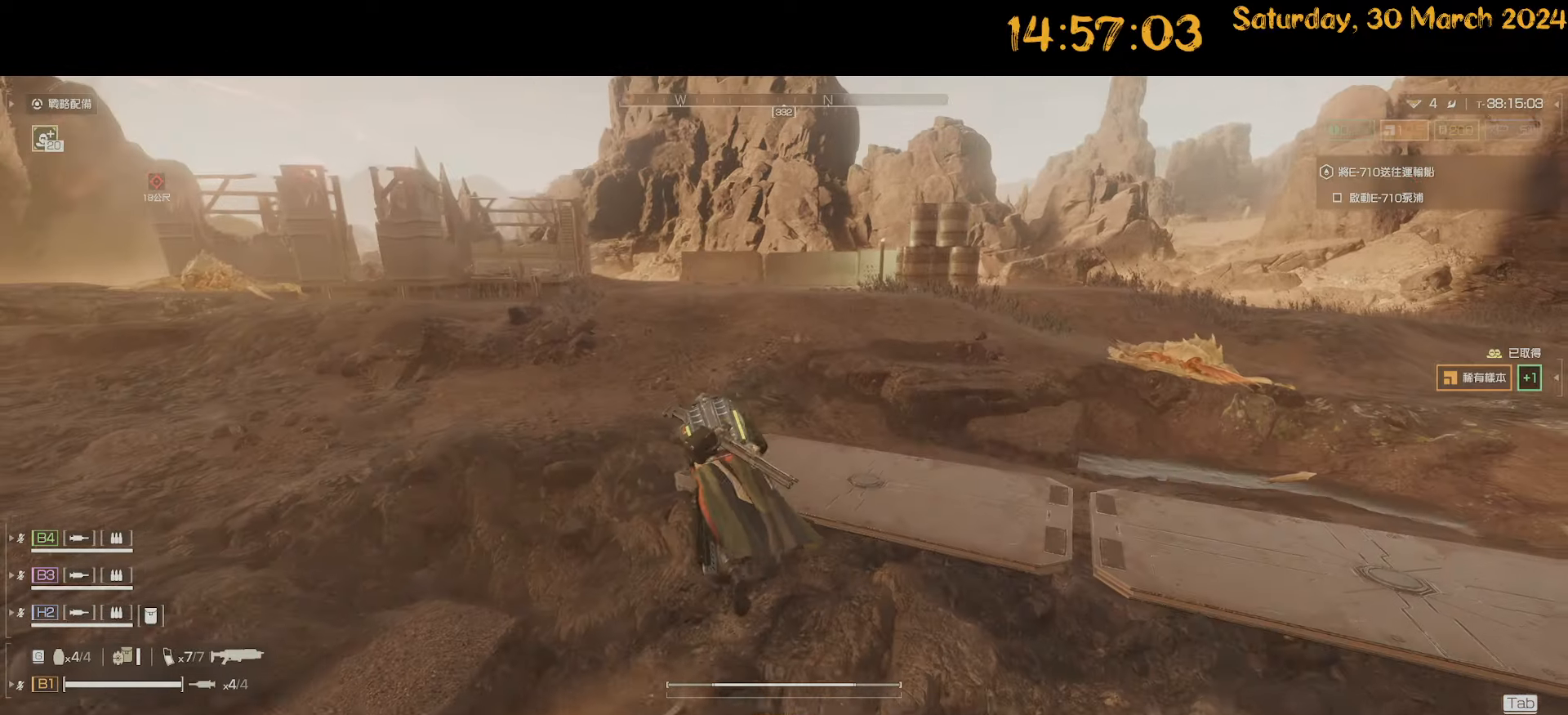
{"keys": ["shift", "w"], "mouse": [], "mouse_move": "still", "events": [[67, "a", "up"]]}
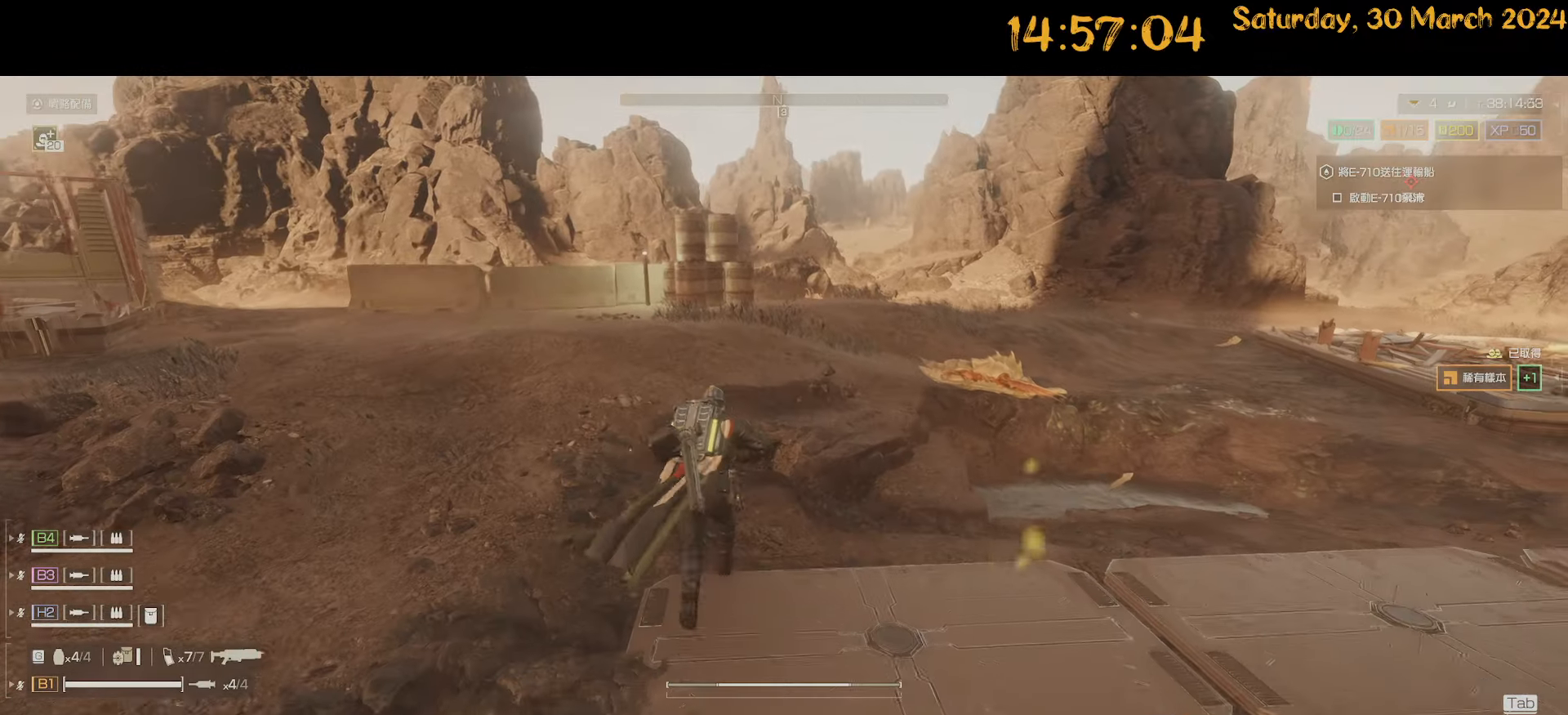
{"keys": ["shift", "w"], "mouse": [], "mouse_move": "still", "events": []}
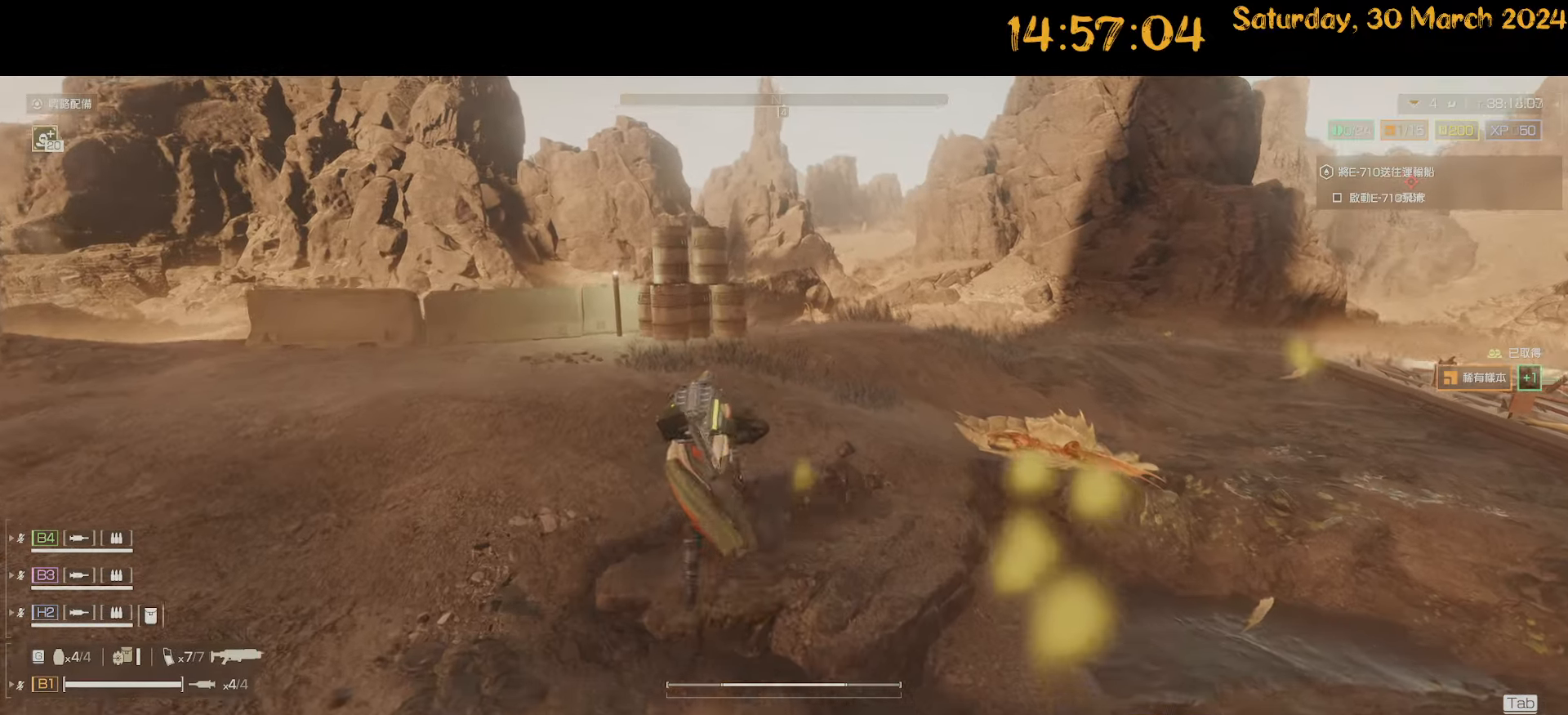
{"keys": ["shift", "w"], "mouse": [], "mouse_move": "still", "events": []}
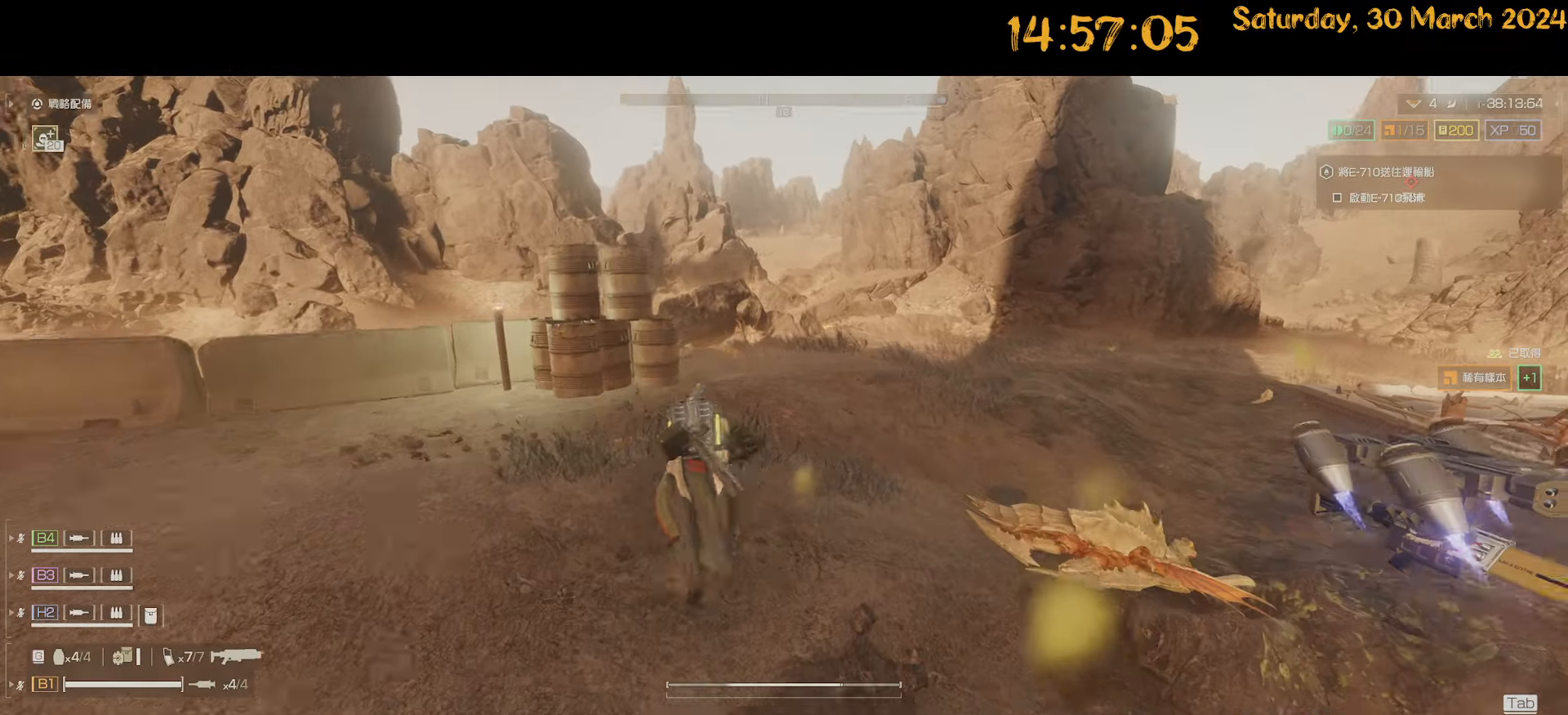
{"keys": ["shift", "w"], "mouse": [], "mouse_move": "still", "events": []}
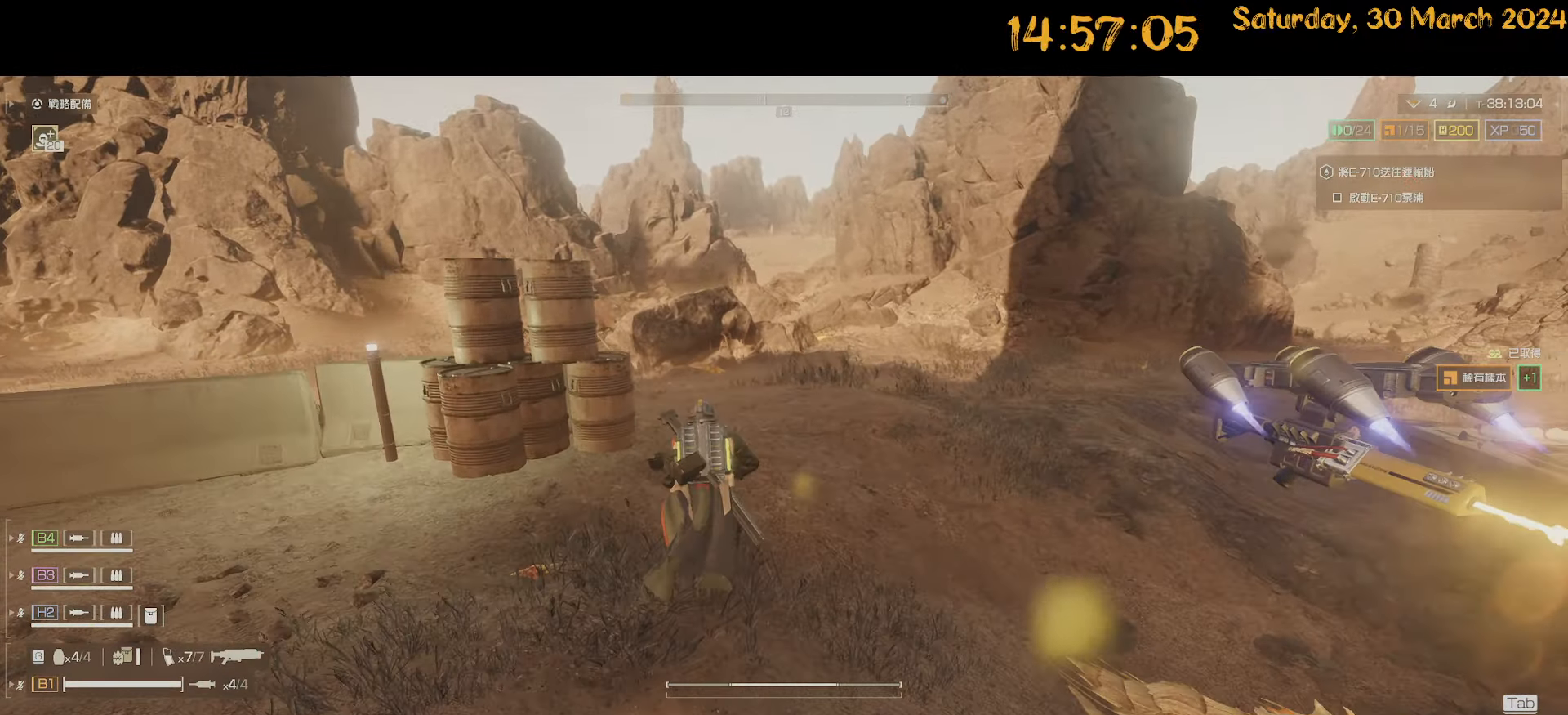
{"keys": ["shift", "w"], "mouse": [], "mouse_move": "still", "events": []}
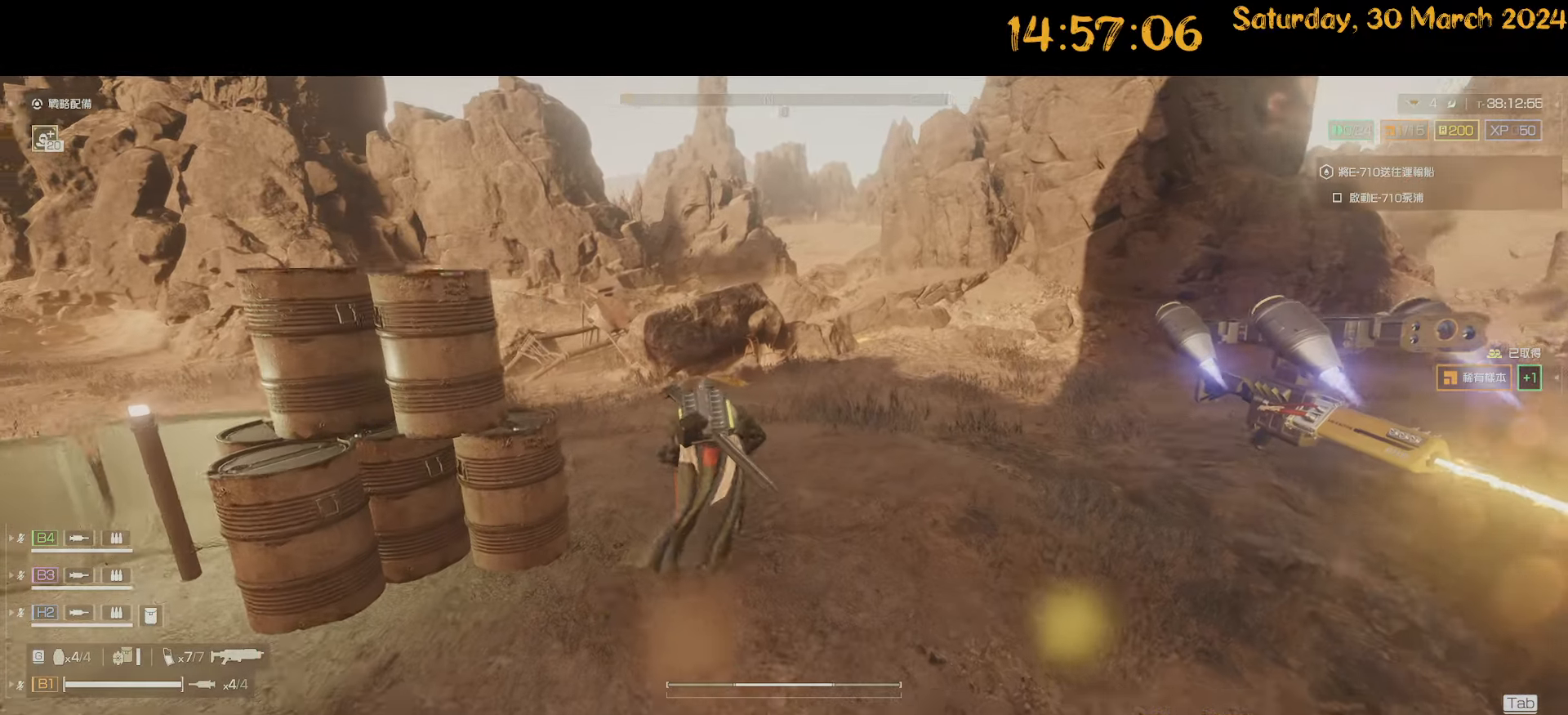
{"keys": ["shift", "w"], "mouse": [], "mouse_move": "still", "events": []}
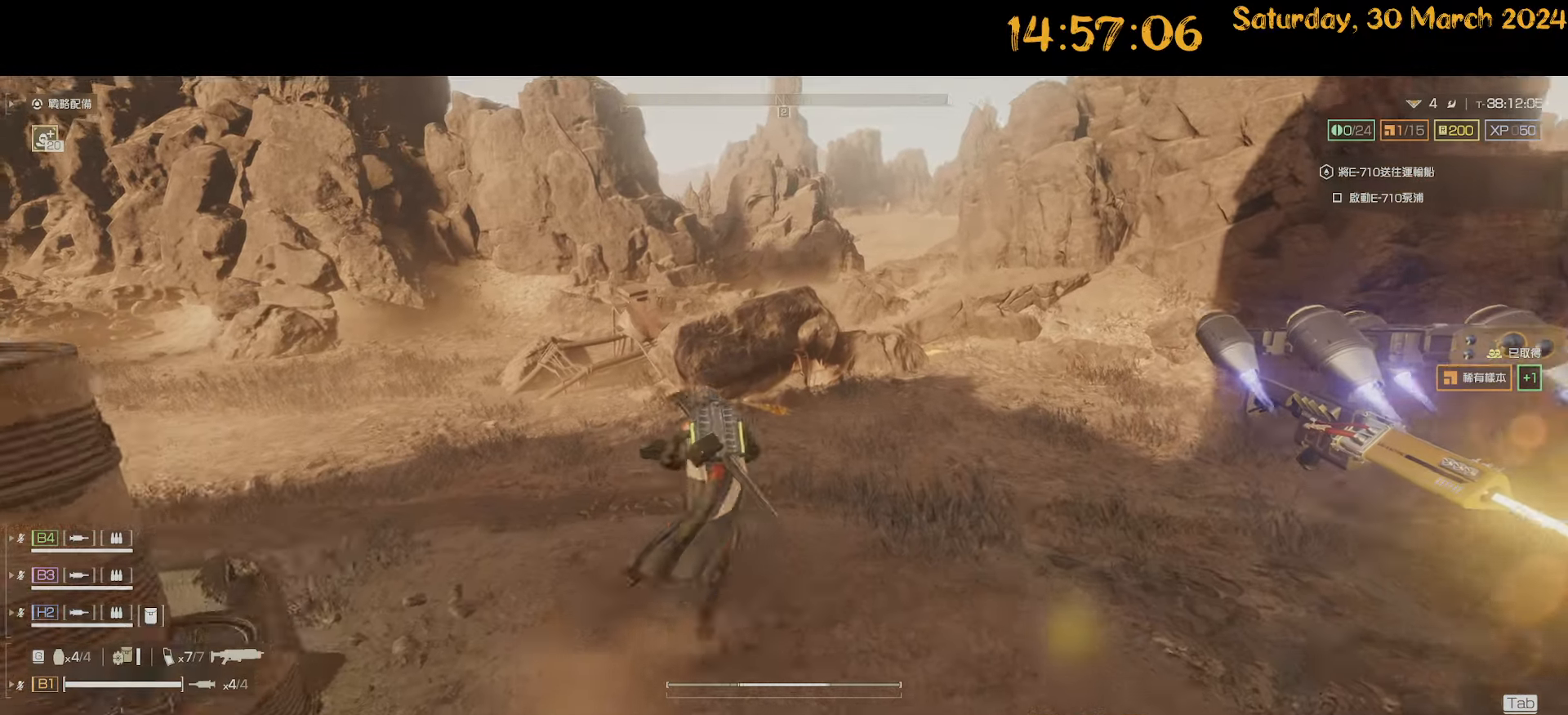
{"keys": ["shift", "w"], "mouse": [], "mouse_move": "right", "events": []}
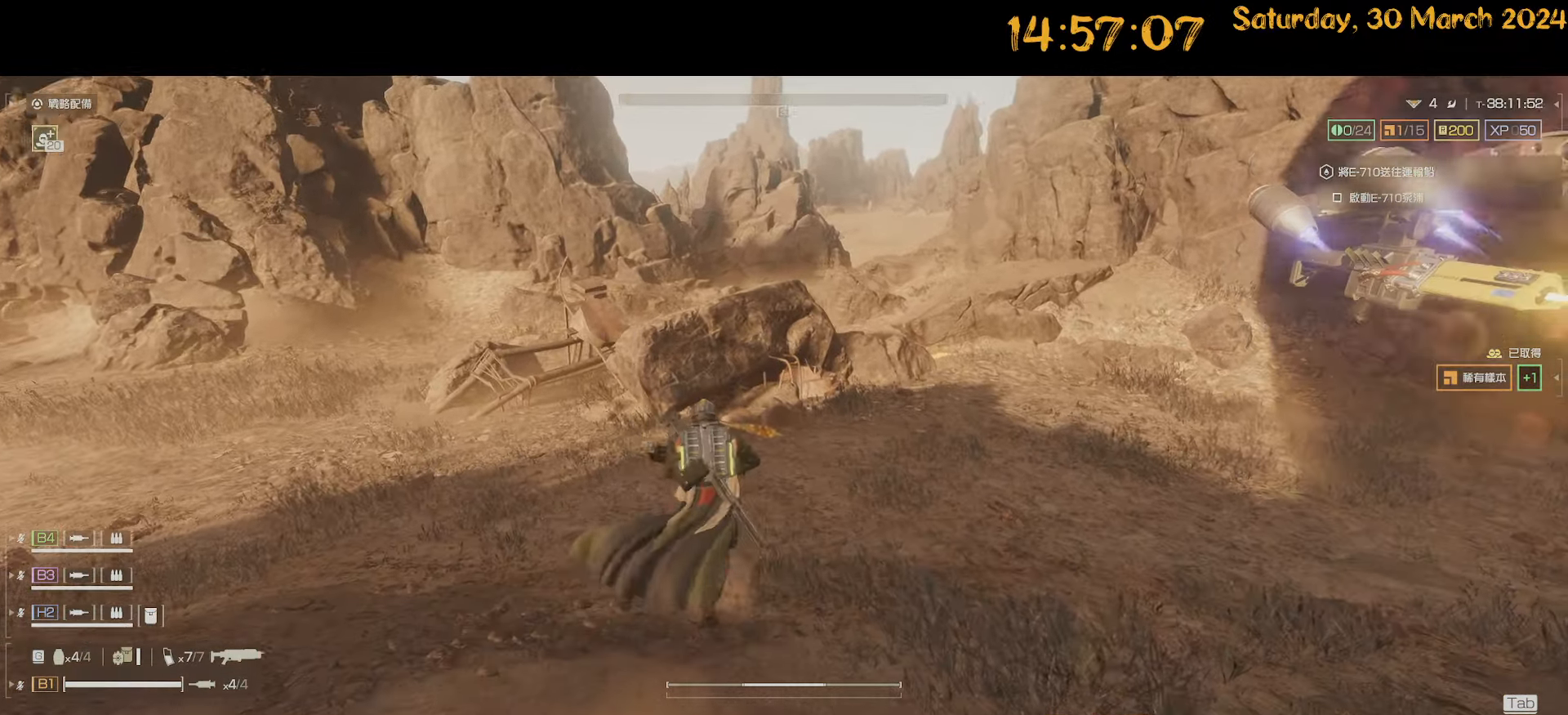
{"keys": ["a", "s", "shift"], "mouse": [], "mouse_move": "right", "events": [[267, "a", "down"], [400, "w", "up"], [500, "s", "down"]]}
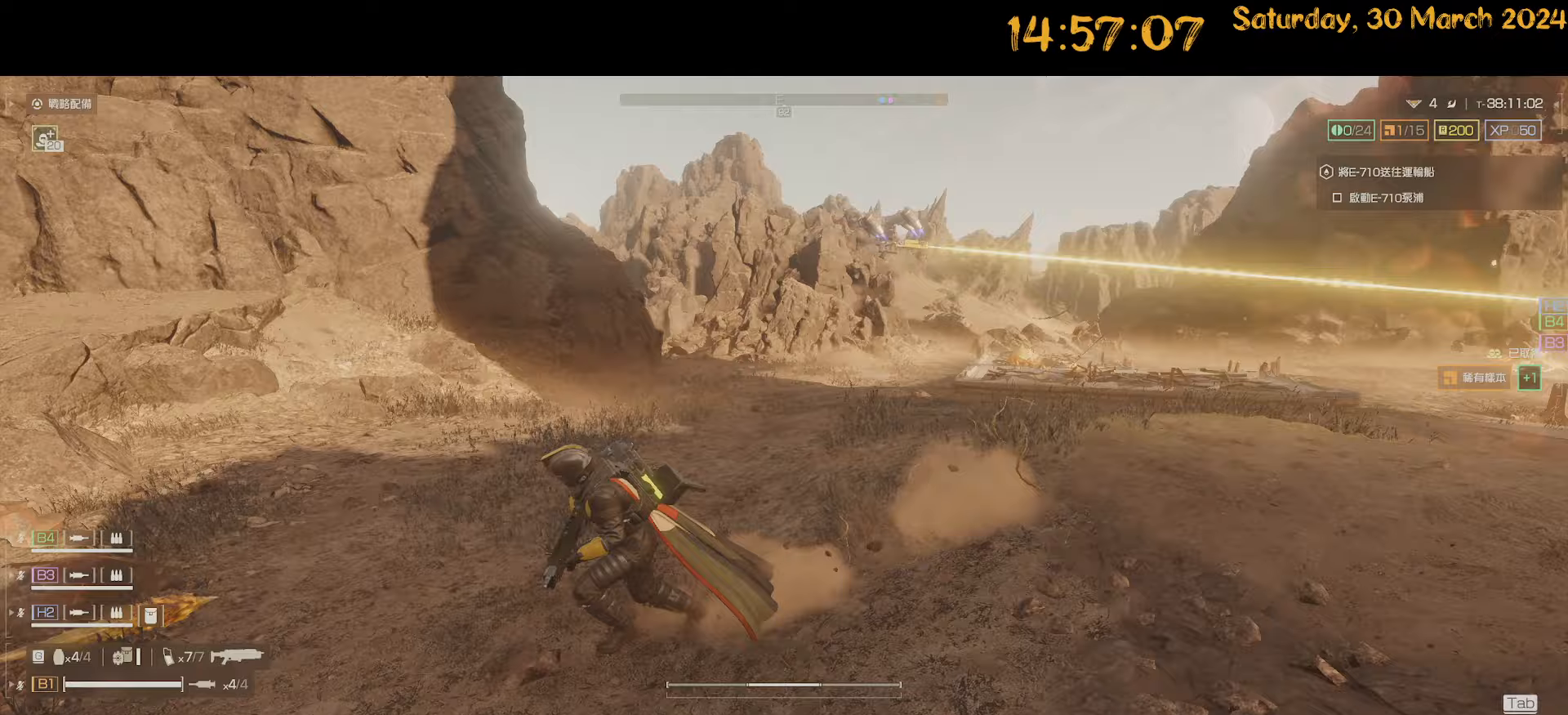
{"keys": ["a", "s", "shift"], "mouse": [], "mouse_move": "right", "events": []}